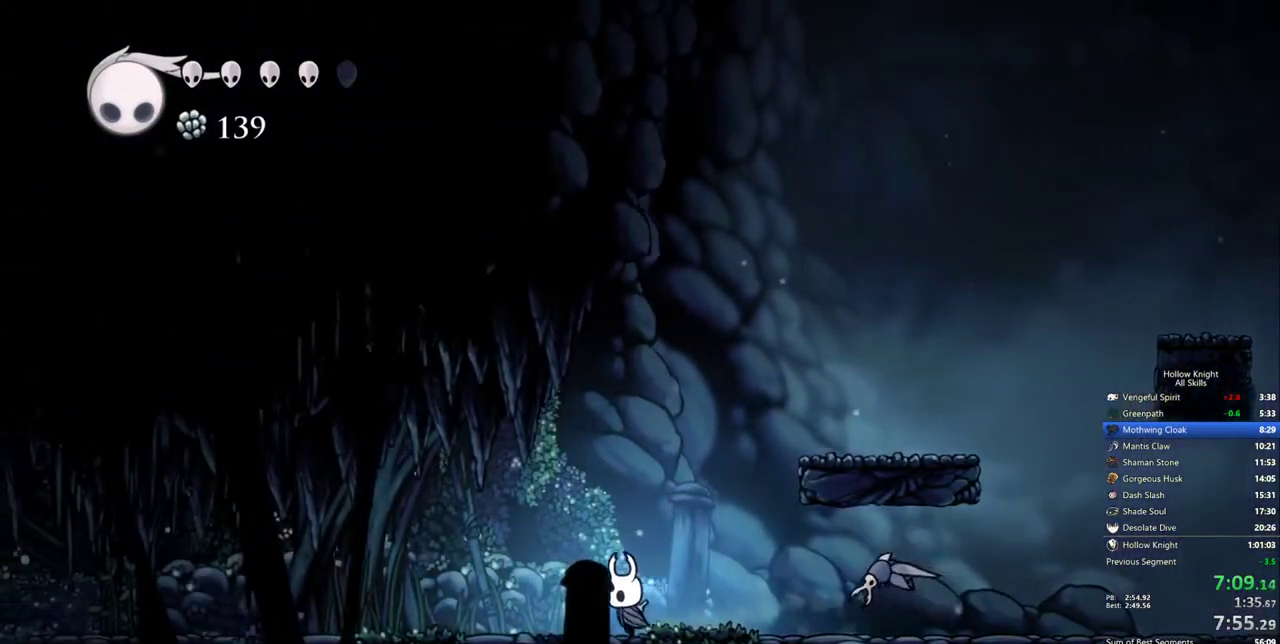
Gameplay with keyboard; each line is a JSON object with the keys held at the frame after it. "events" lists presses ("down") and releases ("up") of "cdash", "dash", "dnail", "down", "heal", "inv", "jump", "left", "nail", "right", "spell" and "up" between this image and that frame as [ms after this image, input, new state], when the widget could be followed in between. No other keys are recorded. Mouse input is not recorded. Key names are as the overlay labels them; some are game actions (e.g. jump) rather than physical keys.
{"keys": ["left"], "events": []}
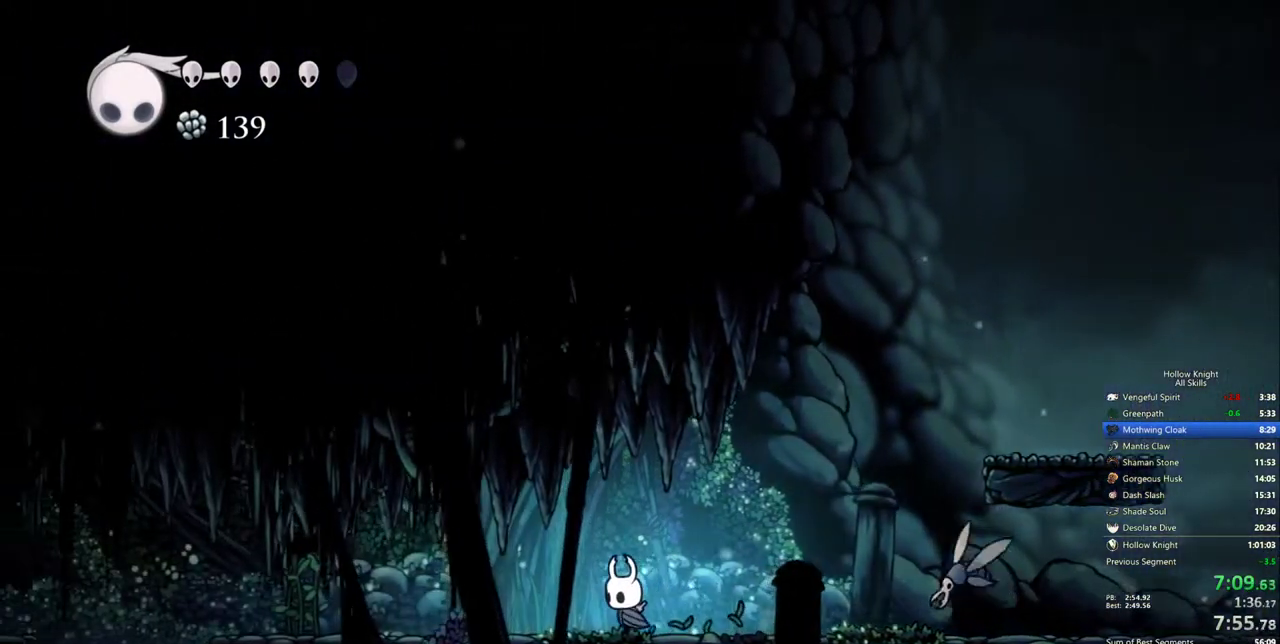
{"keys": ["left"], "events": []}
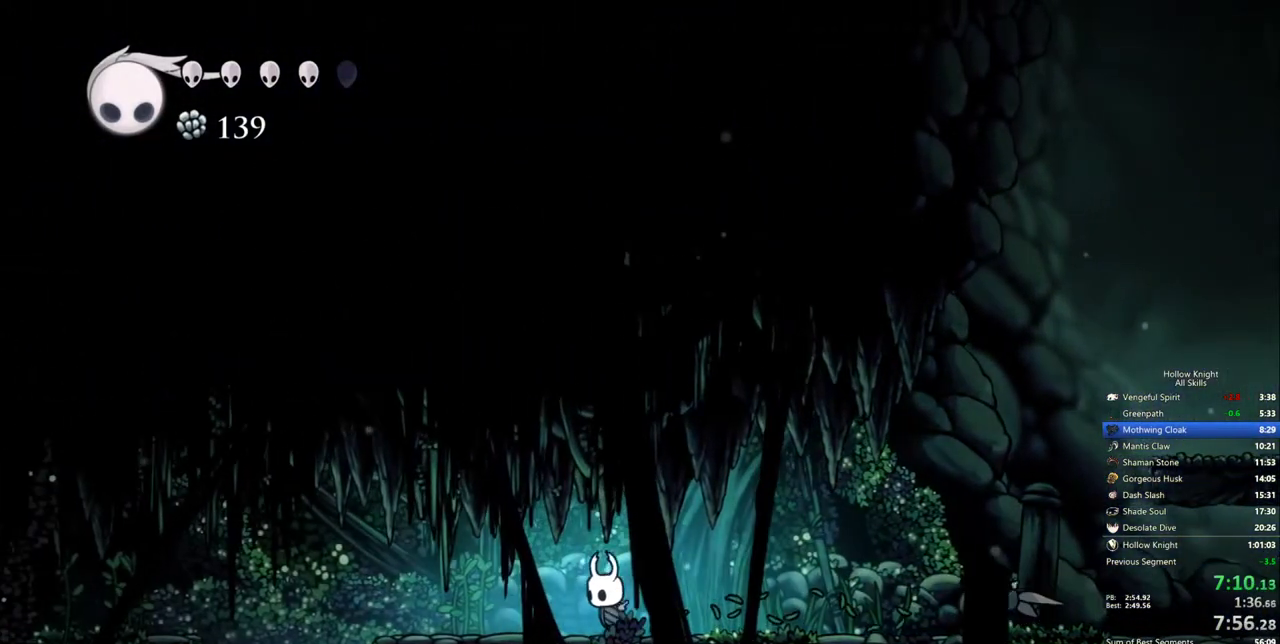
{"keys": ["left"], "events": []}
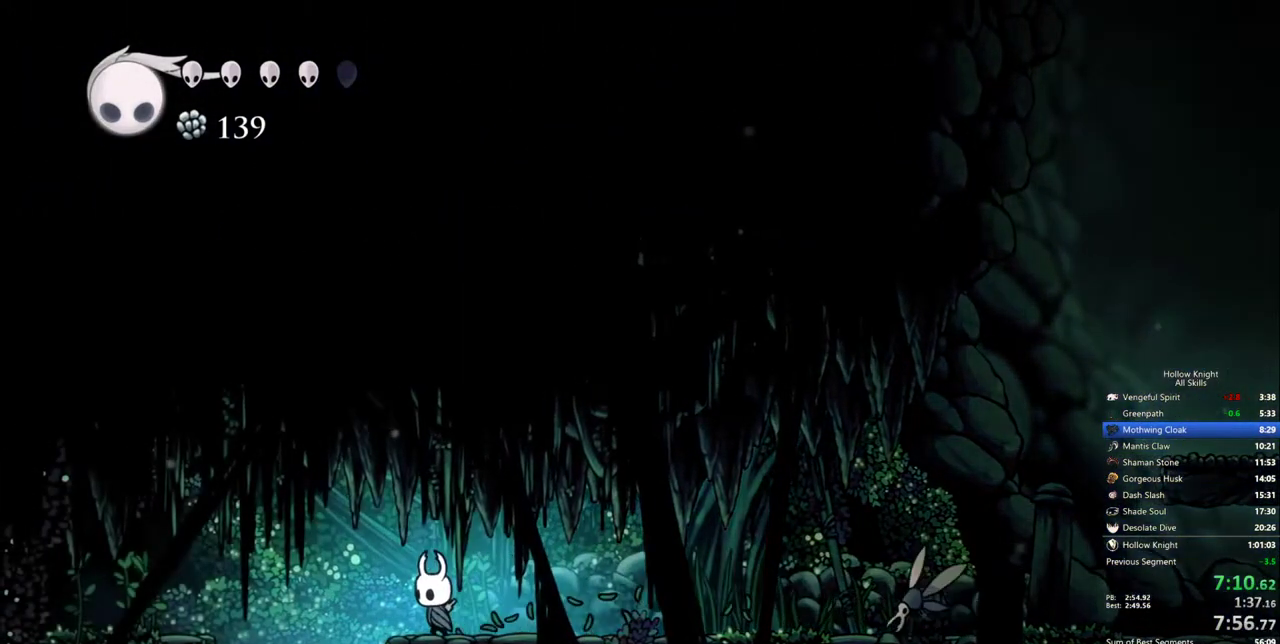
{"keys": ["right"], "events": [[267, "right", "down"], [317, "left", "up"]]}
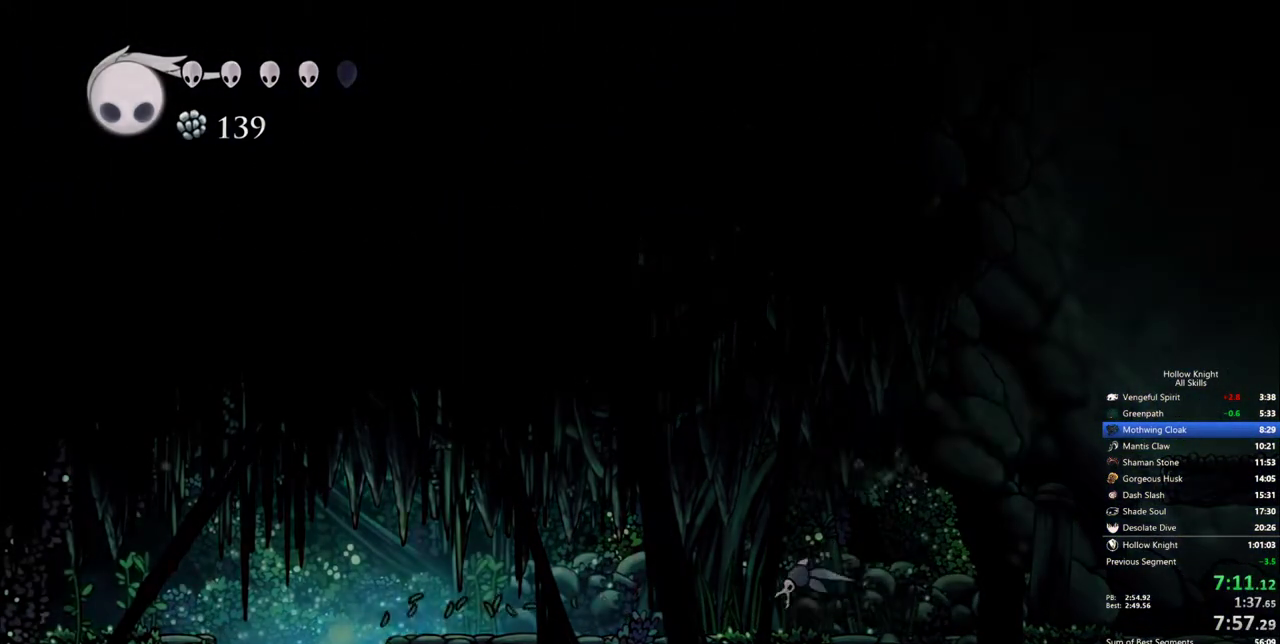
{"keys": ["right"], "events": []}
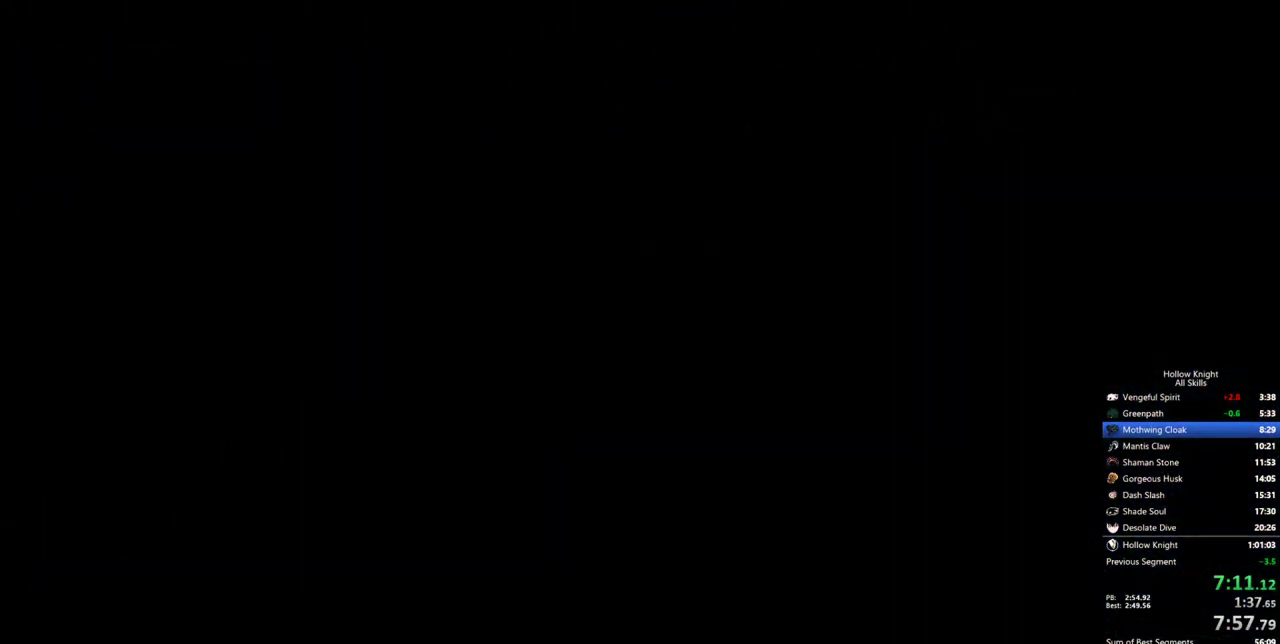
{"keys": ["right"], "events": []}
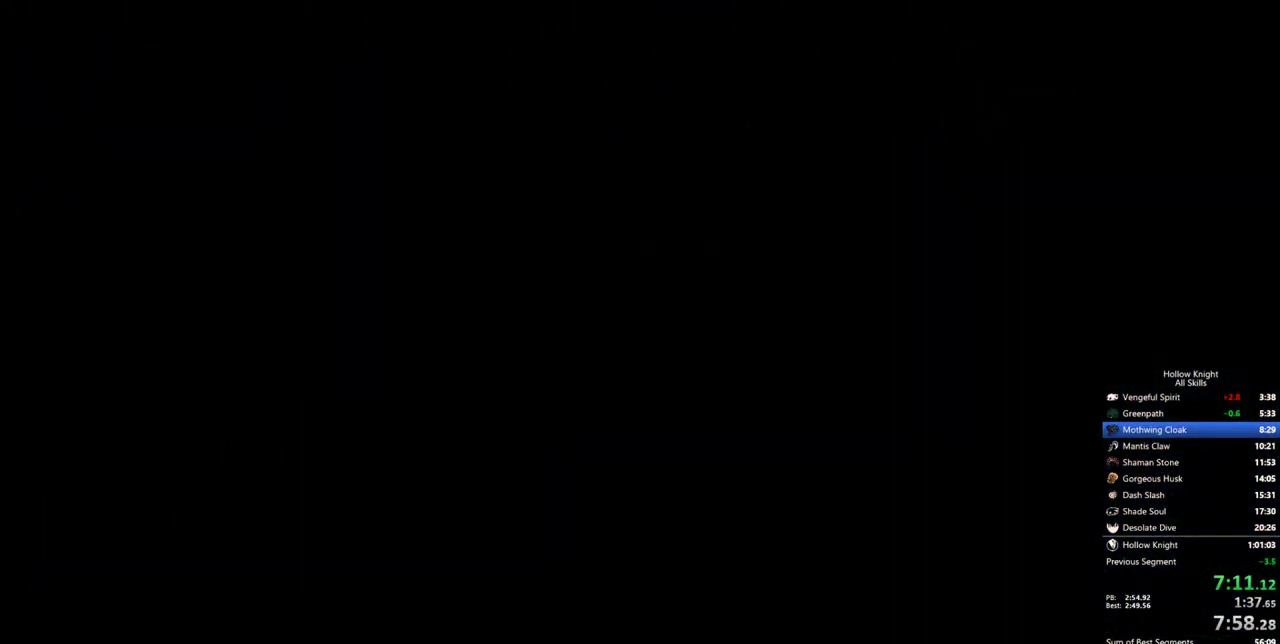
{"keys": ["right"], "events": []}
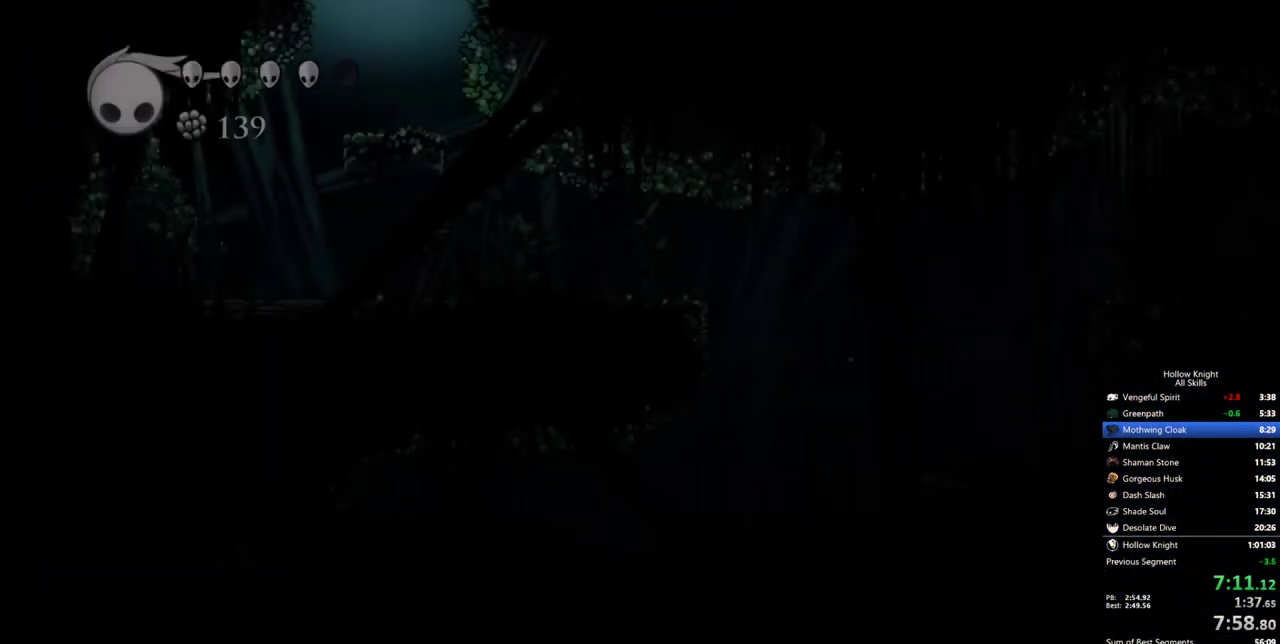
{"keys": ["right"], "events": []}
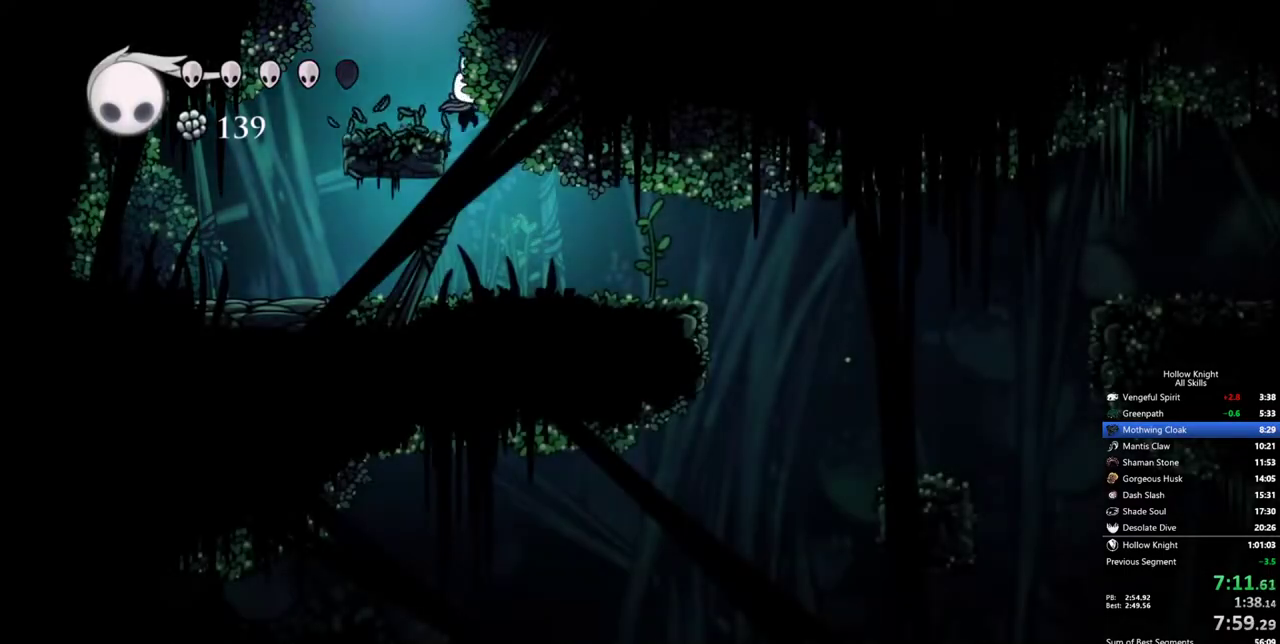
{"keys": ["right"], "events": []}
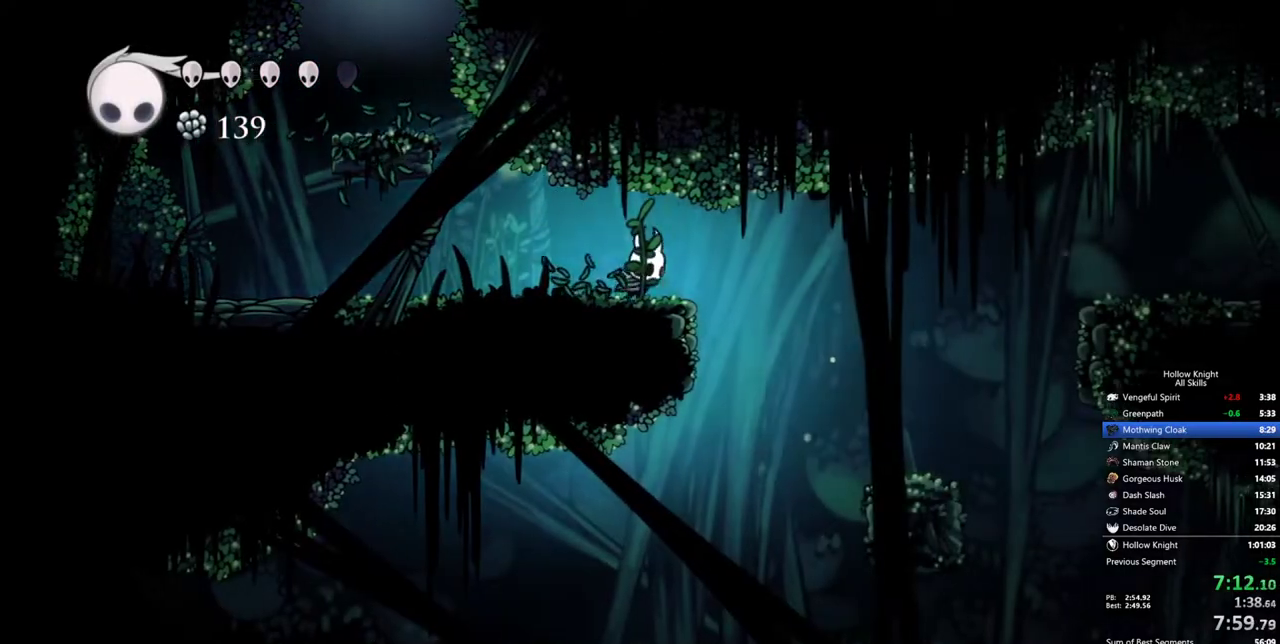
{"keys": ["left"], "events": [[417, "left", "down"], [450, "right", "up"]]}
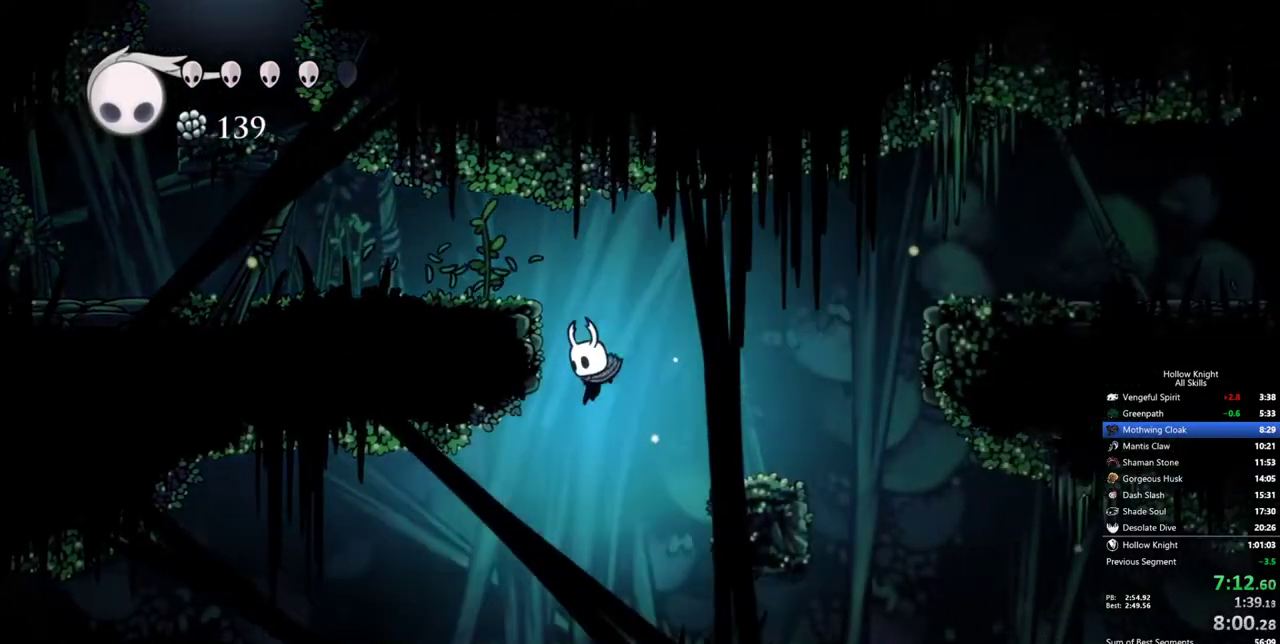
{"keys": ["left"], "events": []}
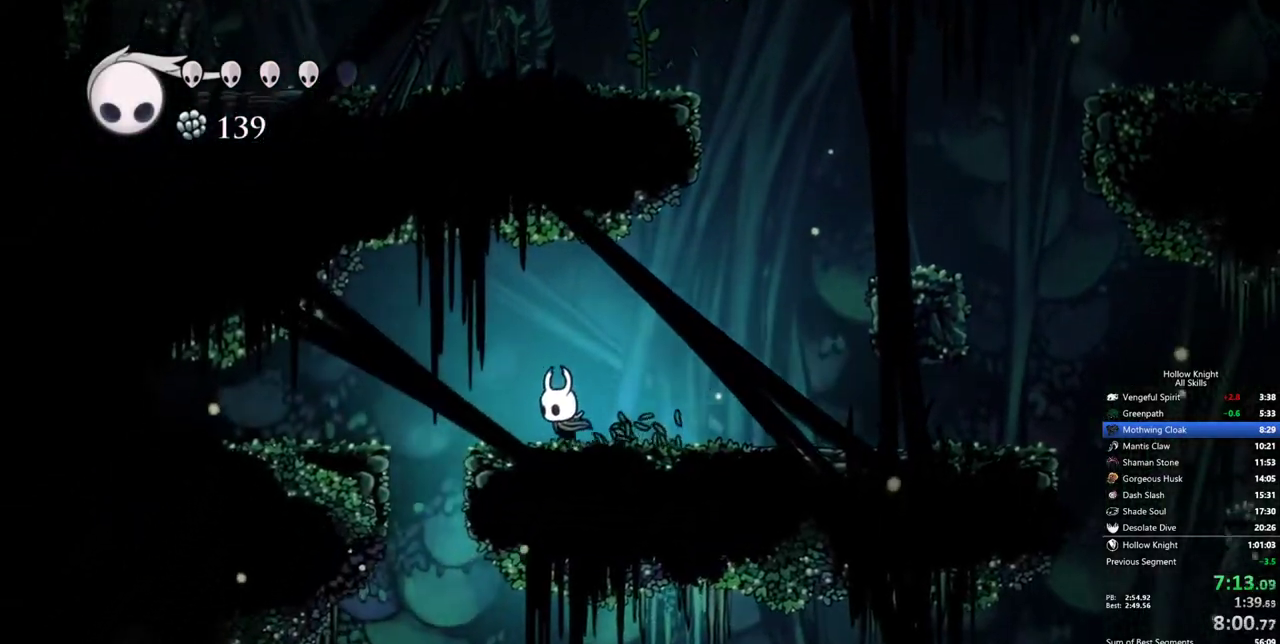
{"keys": [], "events": [[400, "left", "up"]]}
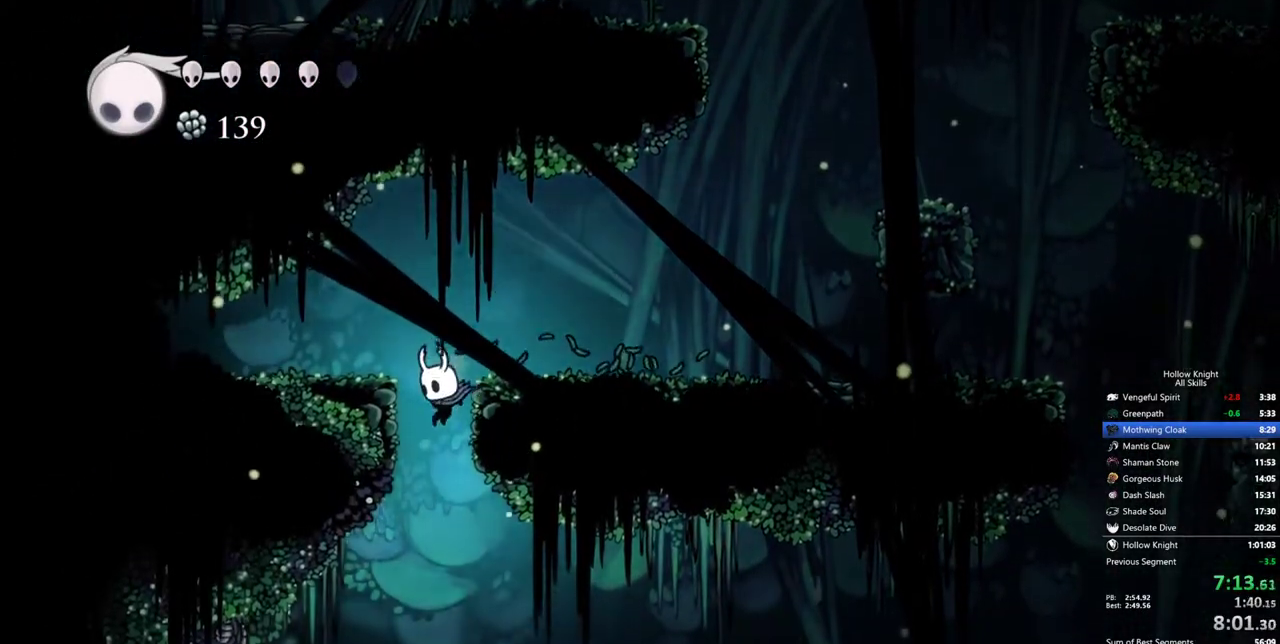
{"keys": ["left", "up"], "events": [[367, "left", "down"], [367, "up", "down"]]}
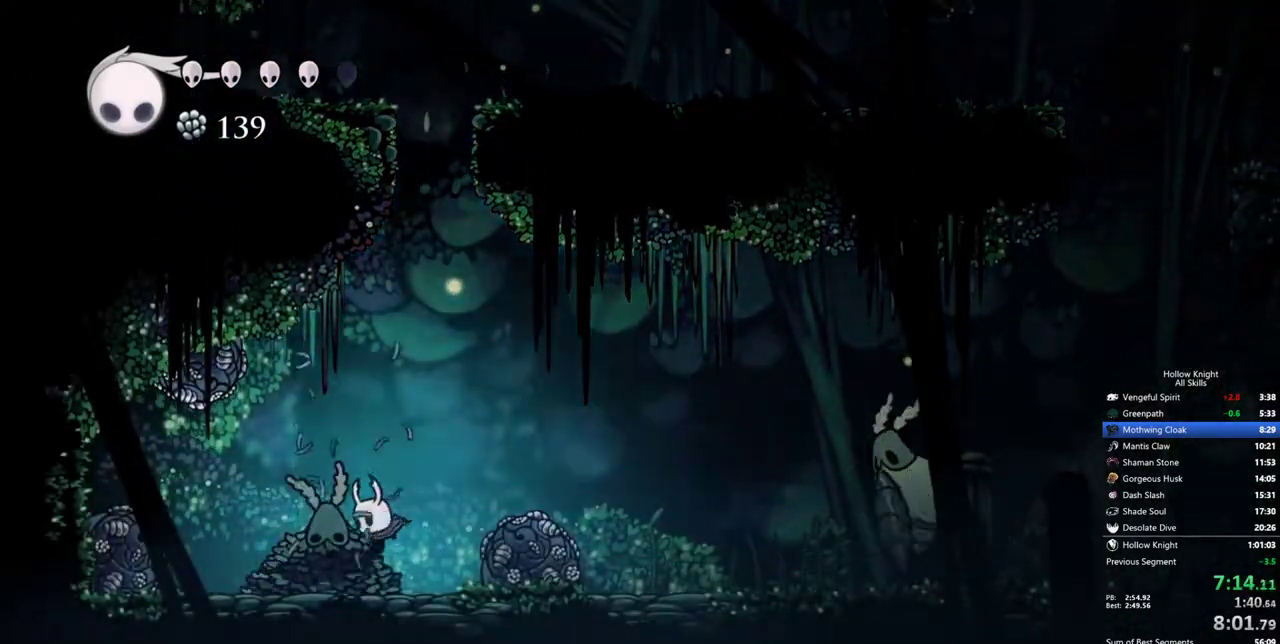
{"keys": ["left", "right"], "events": [[50, "nail", "down"], [150, "up", "up"], [200, "nail", "up"], [467, "right", "down"]]}
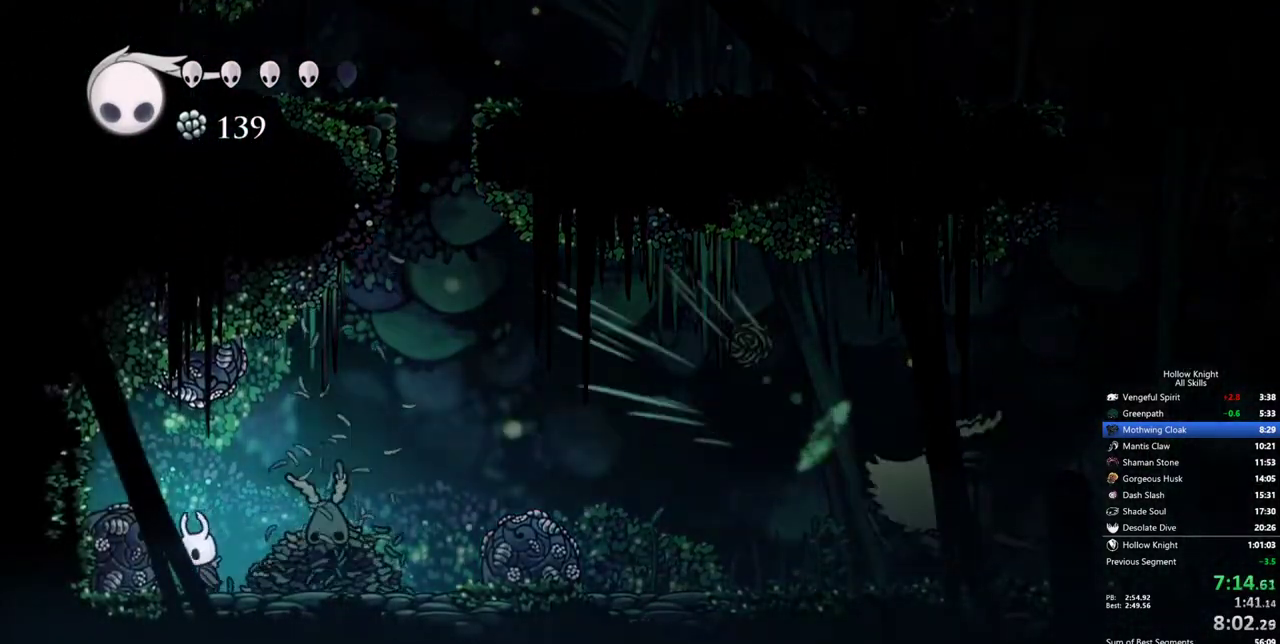
{"keys": [], "events": [[67, "left", "up"], [167, "nail", "down"], [167, "right", "up"], [250, "nail", "up"], [300, "spell", "down"], [400, "spell", "up"]]}
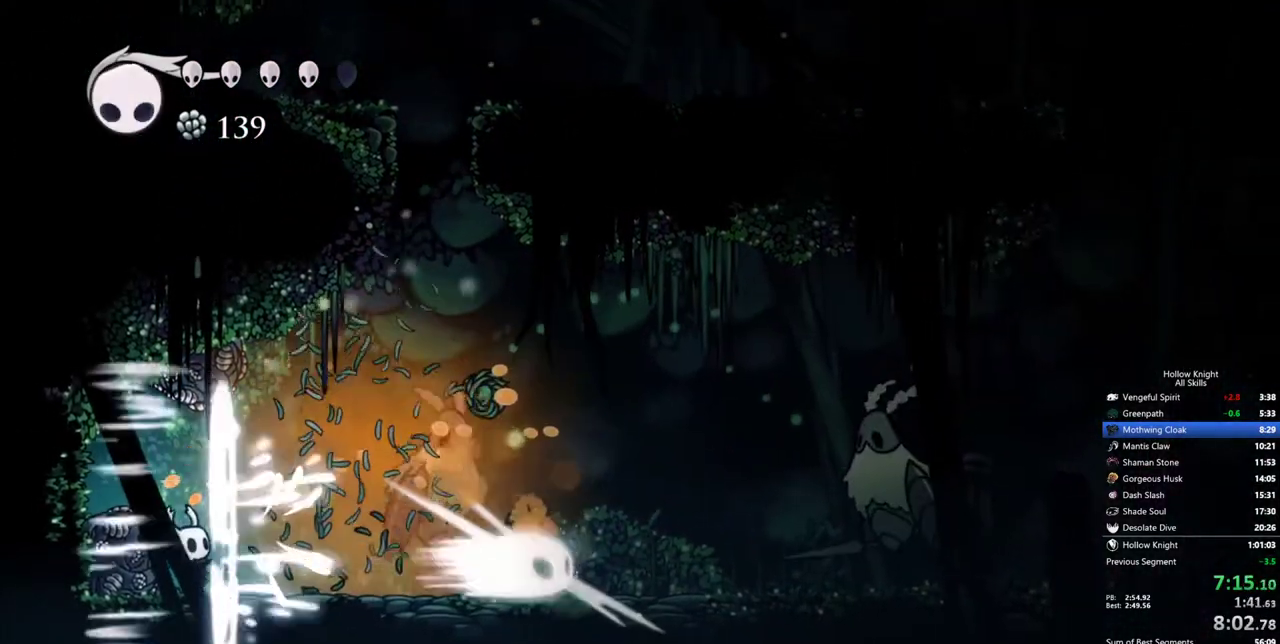
{"keys": ["right"], "events": [[167, "right", "down"], [317, "spell", "down"], [417, "spell", "up"]]}
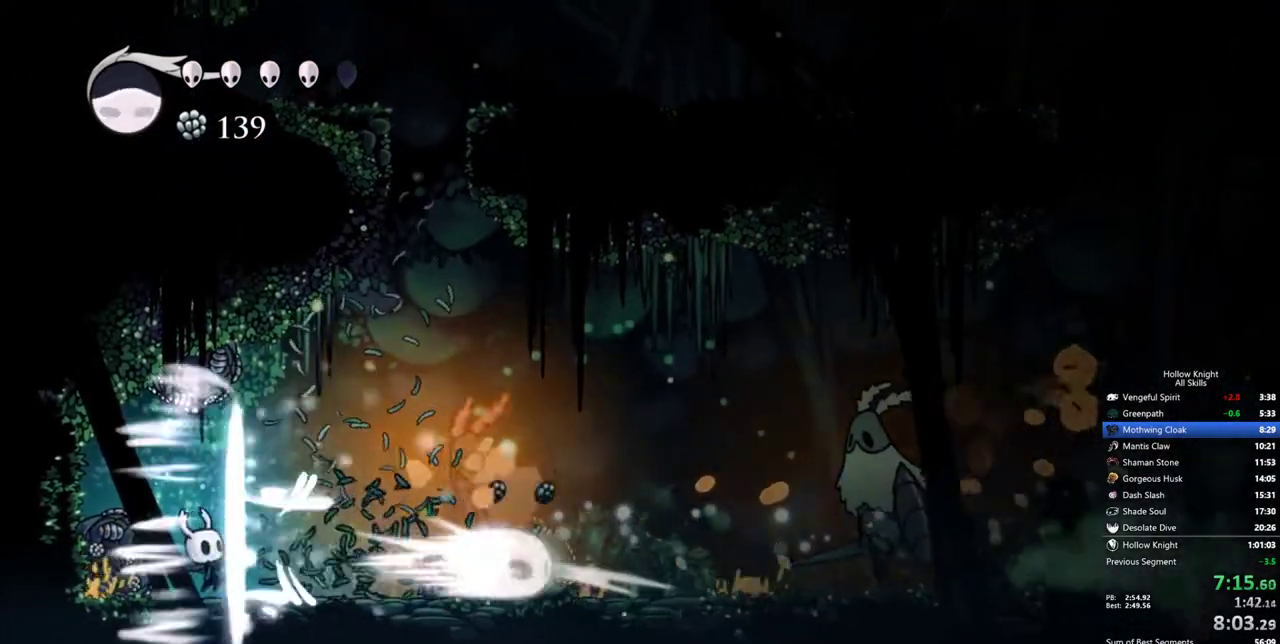
{"keys": [], "events": [[283, "right", "up"], [283, "spell", "down"], [417, "spell", "up"]]}
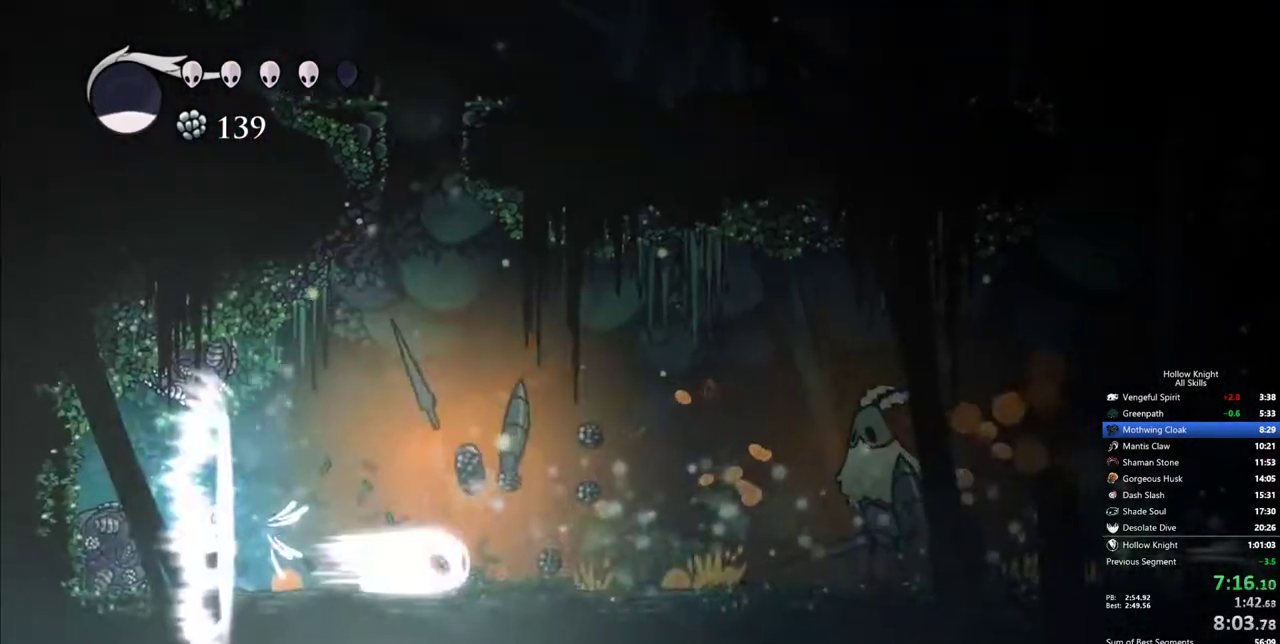
{"keys": ["up"], "events": [[117, "left", "down"], [167, "up", "down"], [400, "left", "up"], [400, "nail", "down"], [483, "nail", "up"]]}
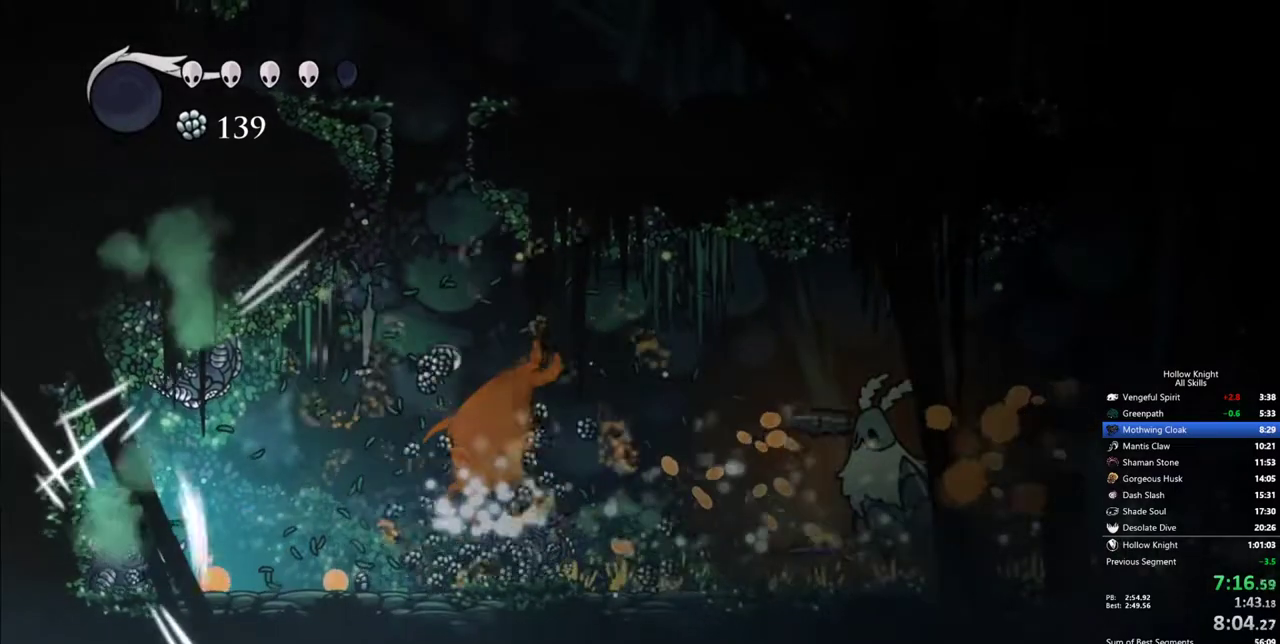
{"keys": ["up"], "events": [[267, "nail", "down"], [367, "nail", "up"]]}
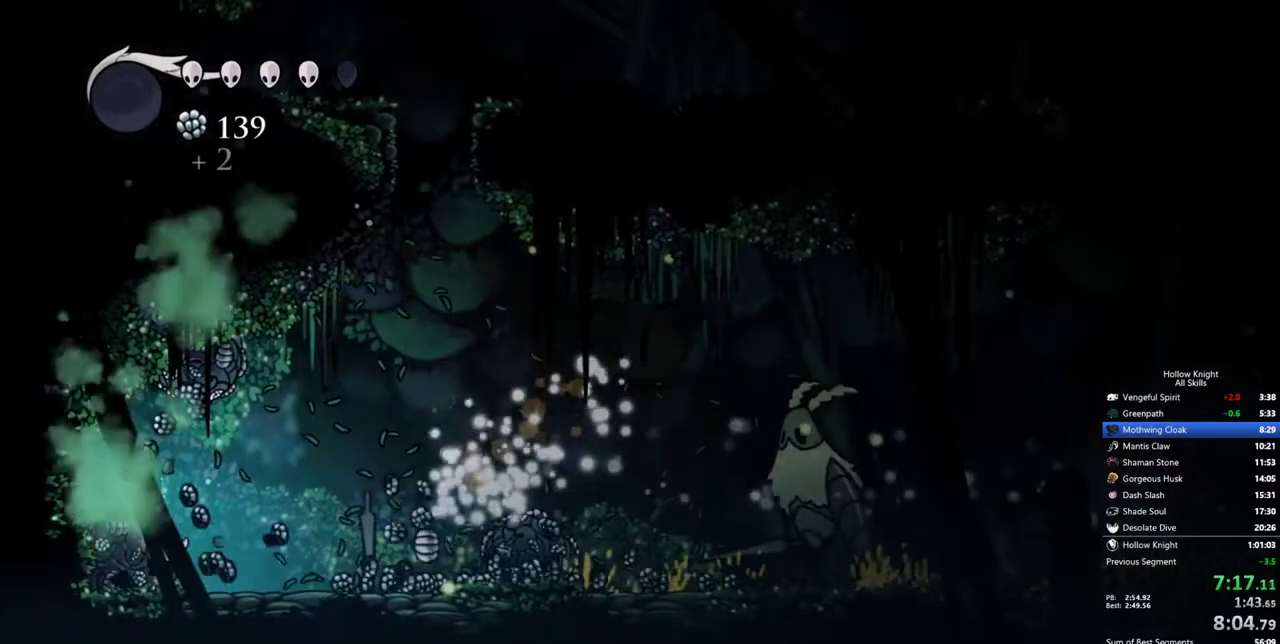
{"keys": ["up"], "events": [[150, "nail", "down"], [233, "nail", "up"]]}
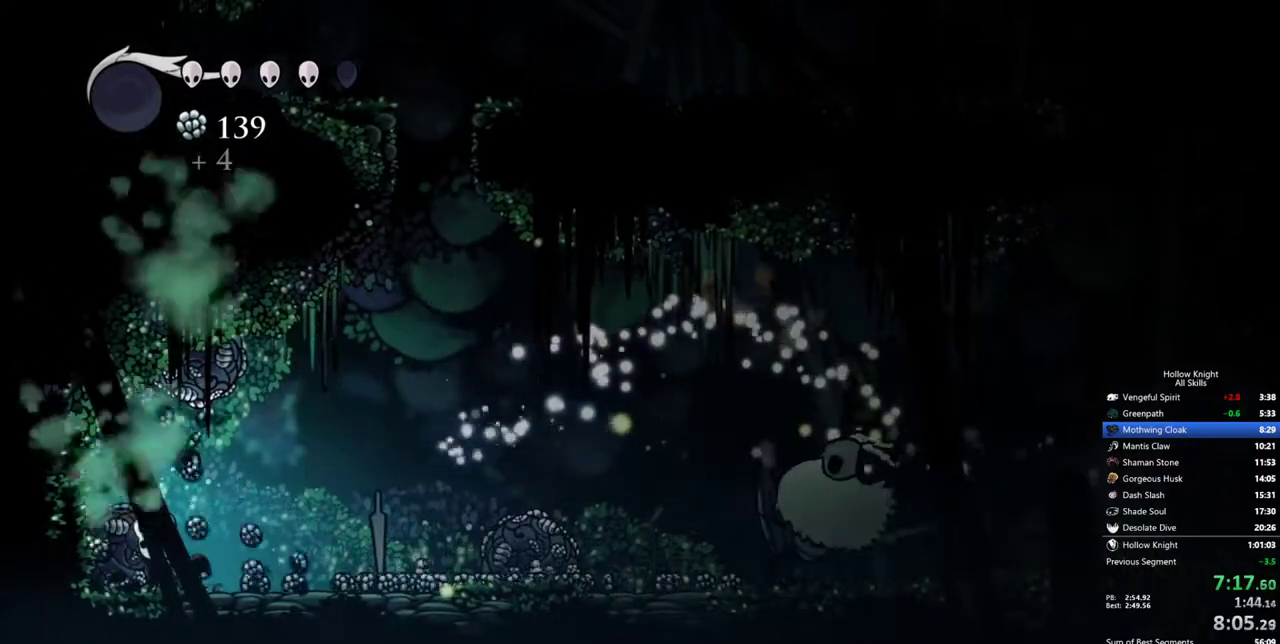
{"keys": ["up"], "events": [[117, "nail", "down"], [200, "nail", "up"]]}
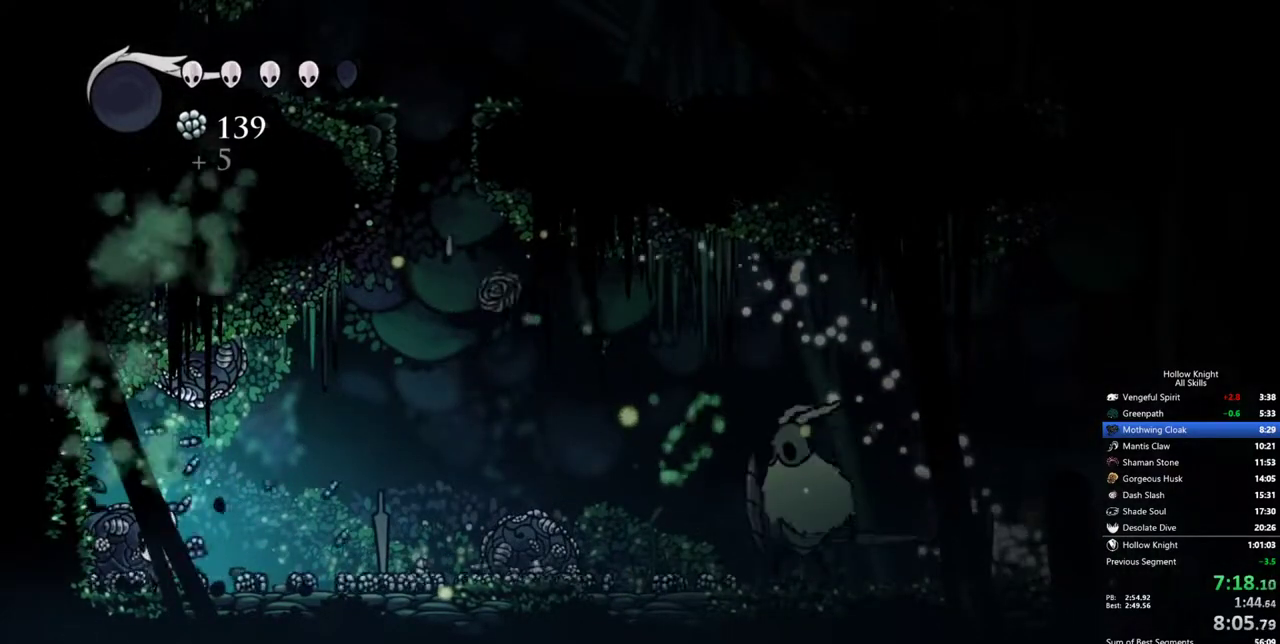
{"keys": ["left"], "events": [[83, "nail", "down"], [183, "nail", "up"], [217, "left", "down"], [317, "up", "up"]]}
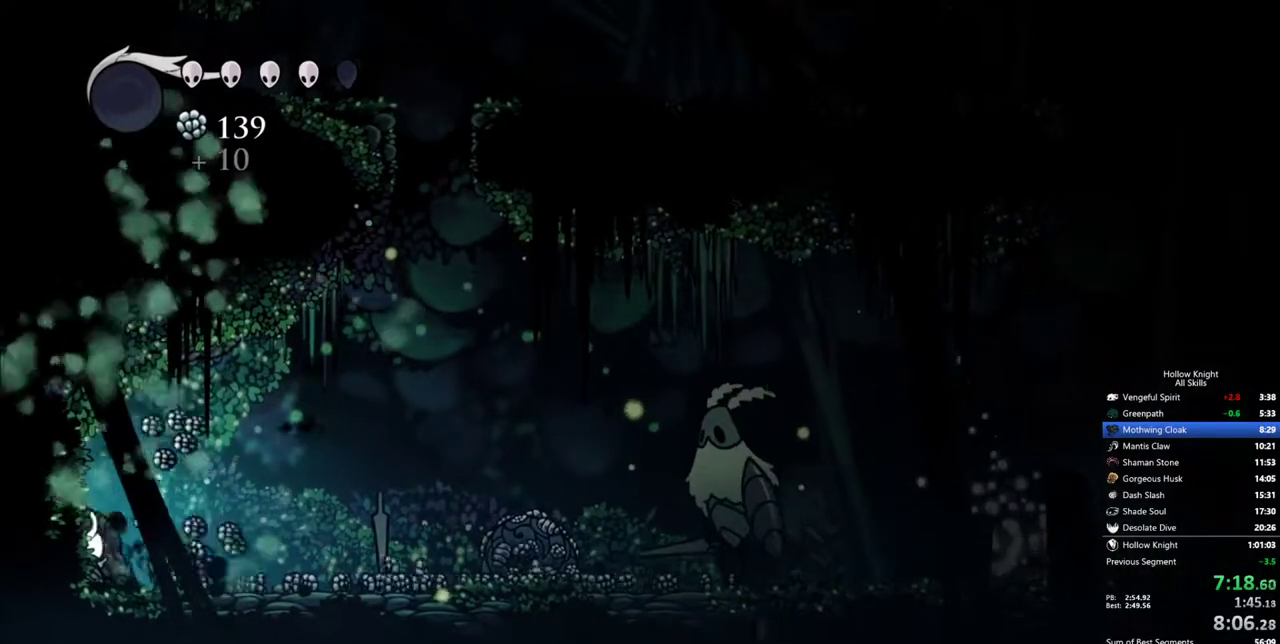
{"keys": ["right"], "events": [[233, "right", "down"], [283, "left", "up"]]}
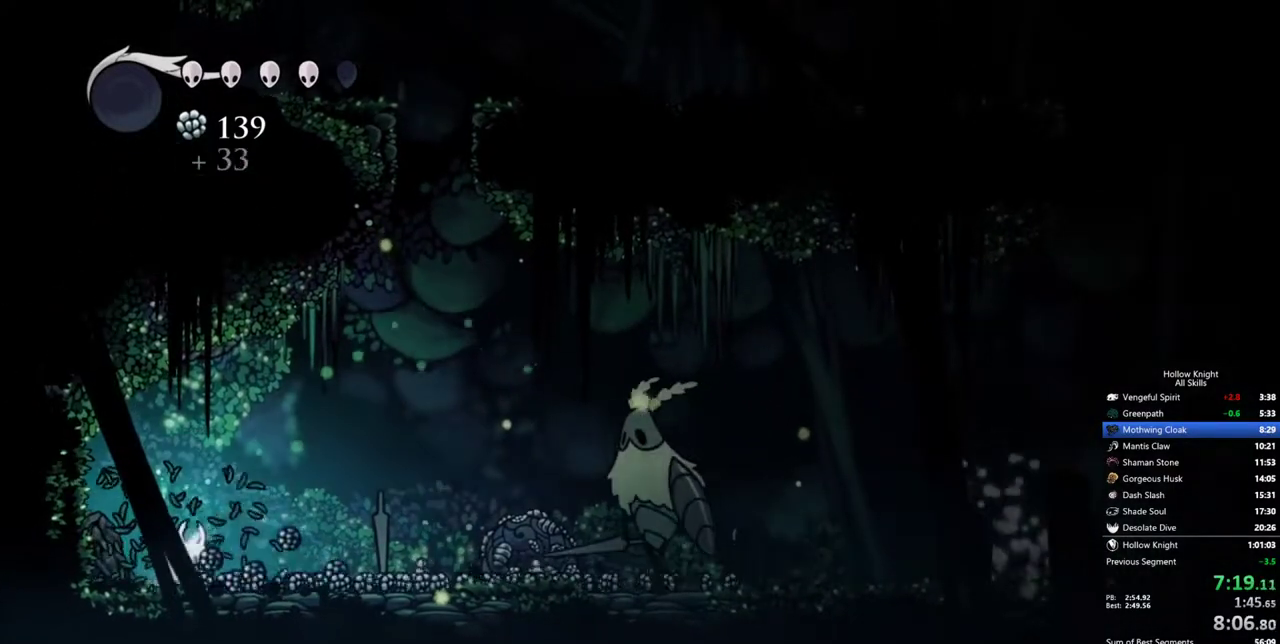
{"keys": ["right"], "events": []}
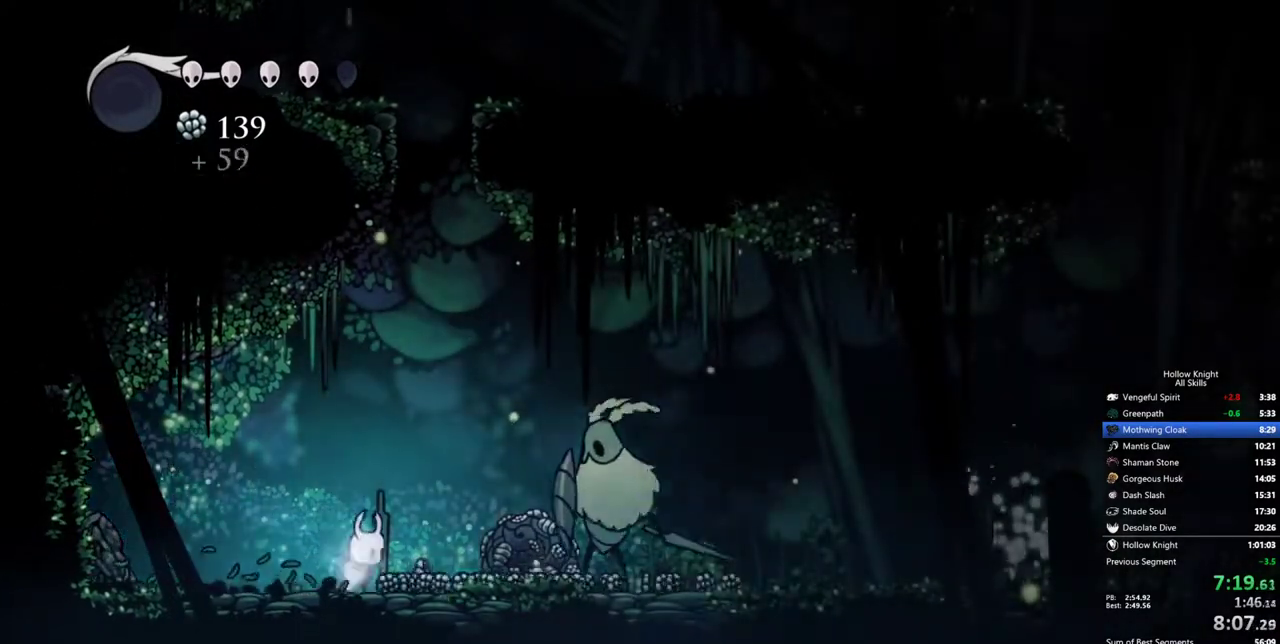
{"keys": ["down", "jump", "nail", "right"], "events": [[267, "down", "down"], [267, "jump", "down"], [367, "nail", "down"]]}
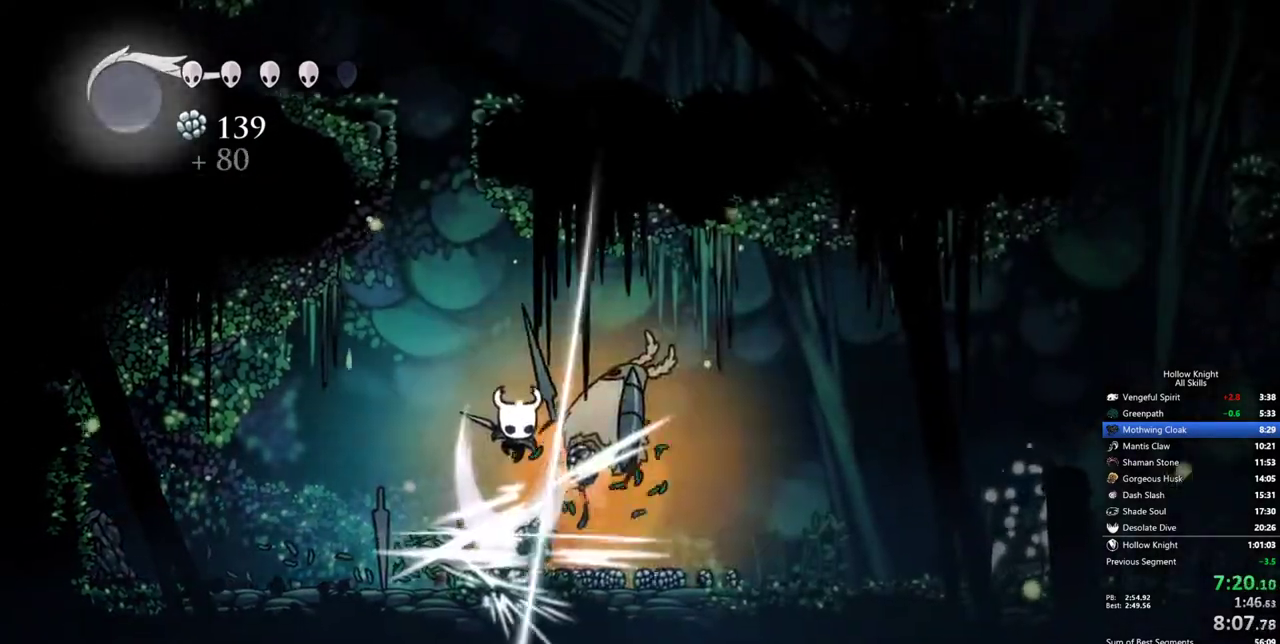
{"keys": ["up"], "events": [[50, "jump", "up"], [50, "nail", "up"], [150, "left", "down"], [150, "right", "up"], [233, "down", "up"], [383, "up", "down"], [433, "left", "up"]]}
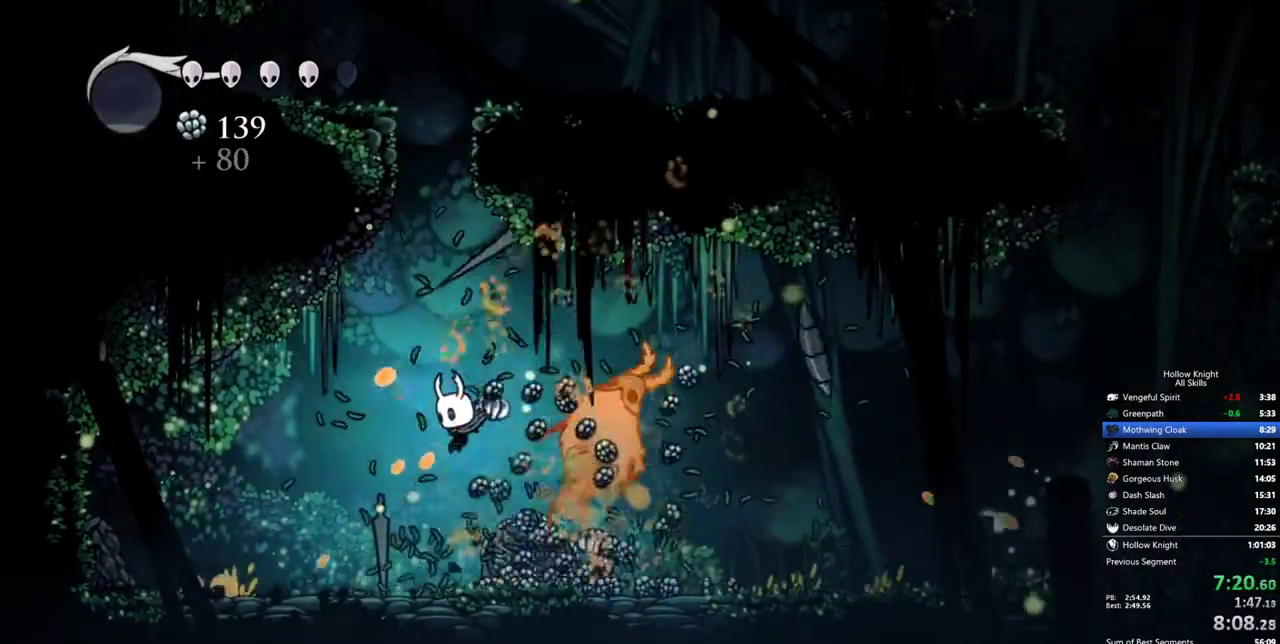
{"keys": ["up"], "events": [[117, "nail", "down"], [250, "nail", "up"]]}
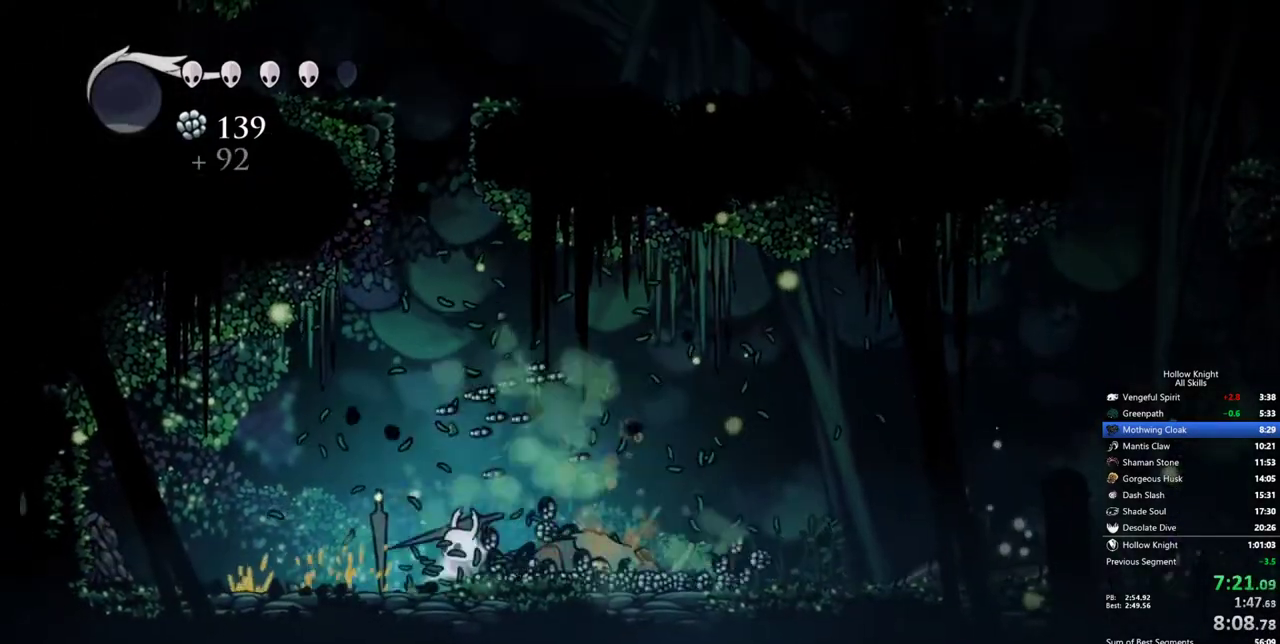
{"keys": ["right"], "events": [[33, "left", "down"], [83, "up", "up"], [367, "left", "up"], [367, "right", "down"]]}
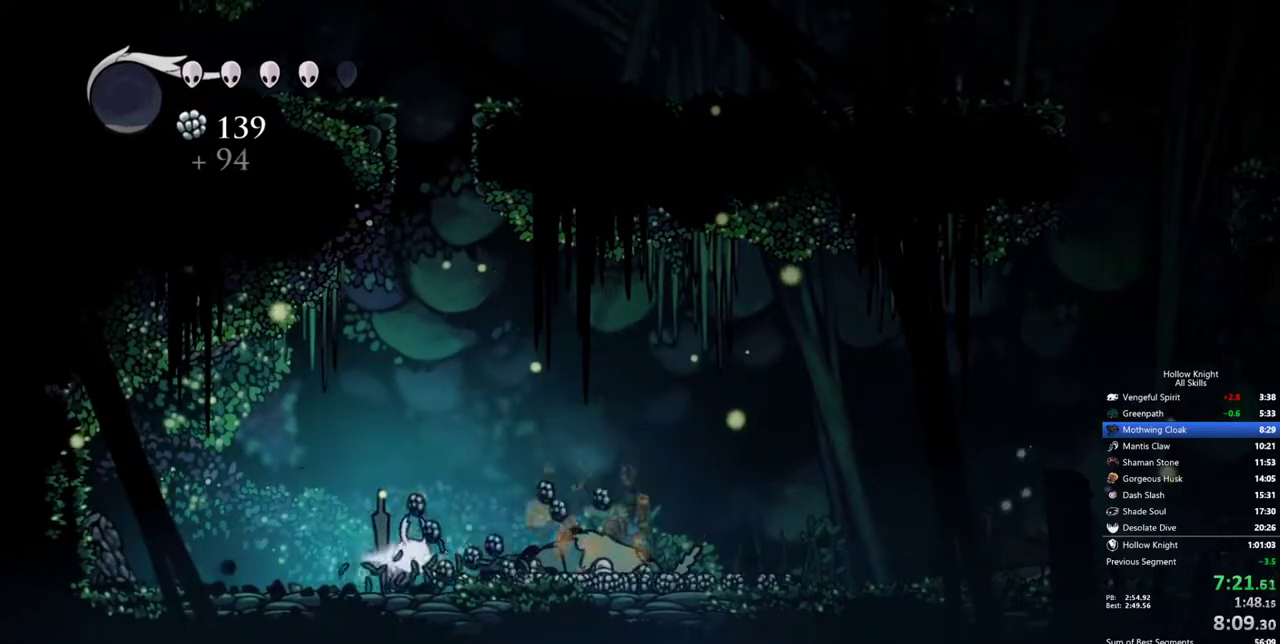
{"keys": ["right"], "events": []}
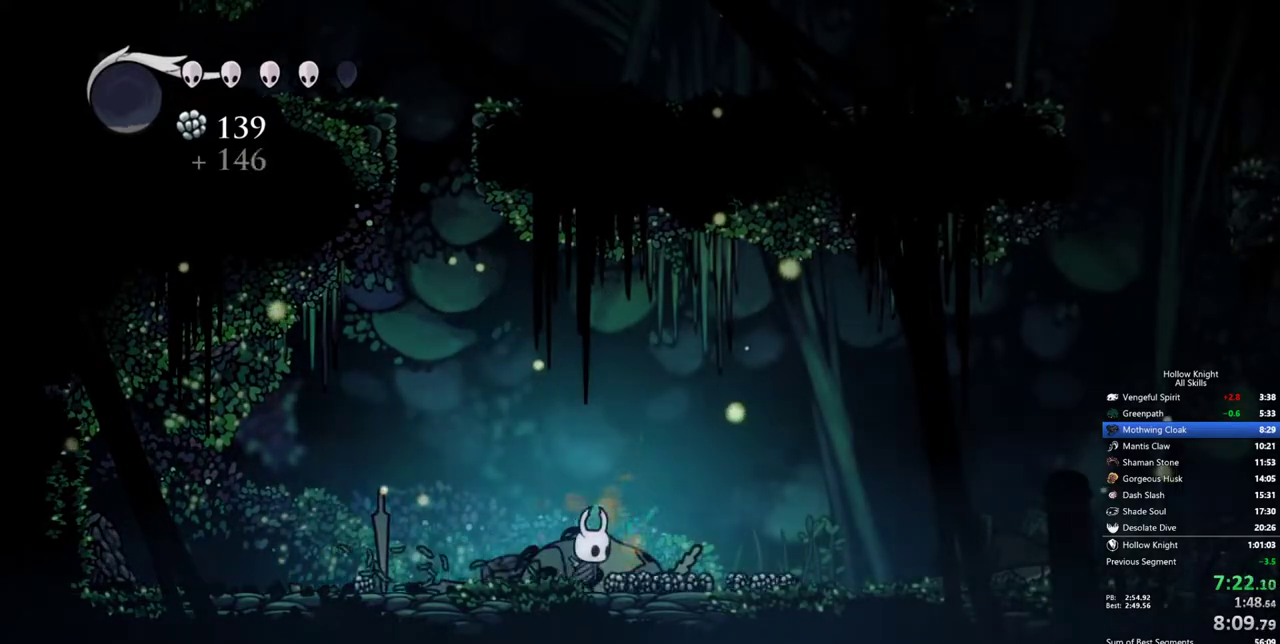
{"keys": ["right"], "events": []}
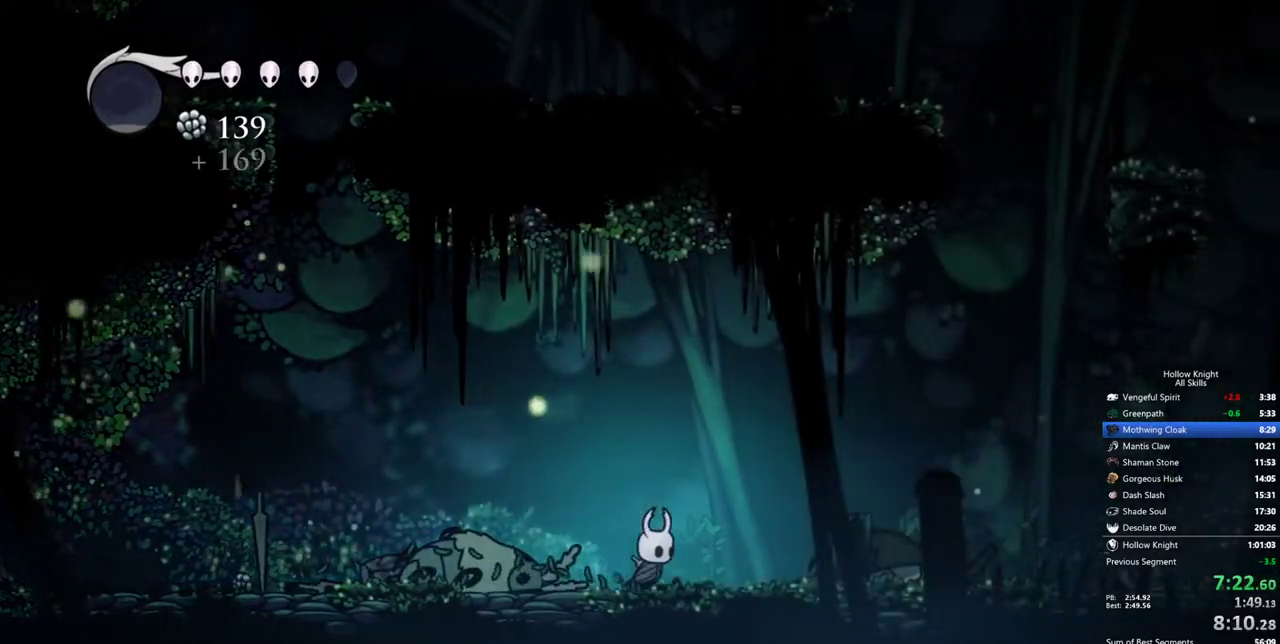
{"keys": ["right"], "events": []}